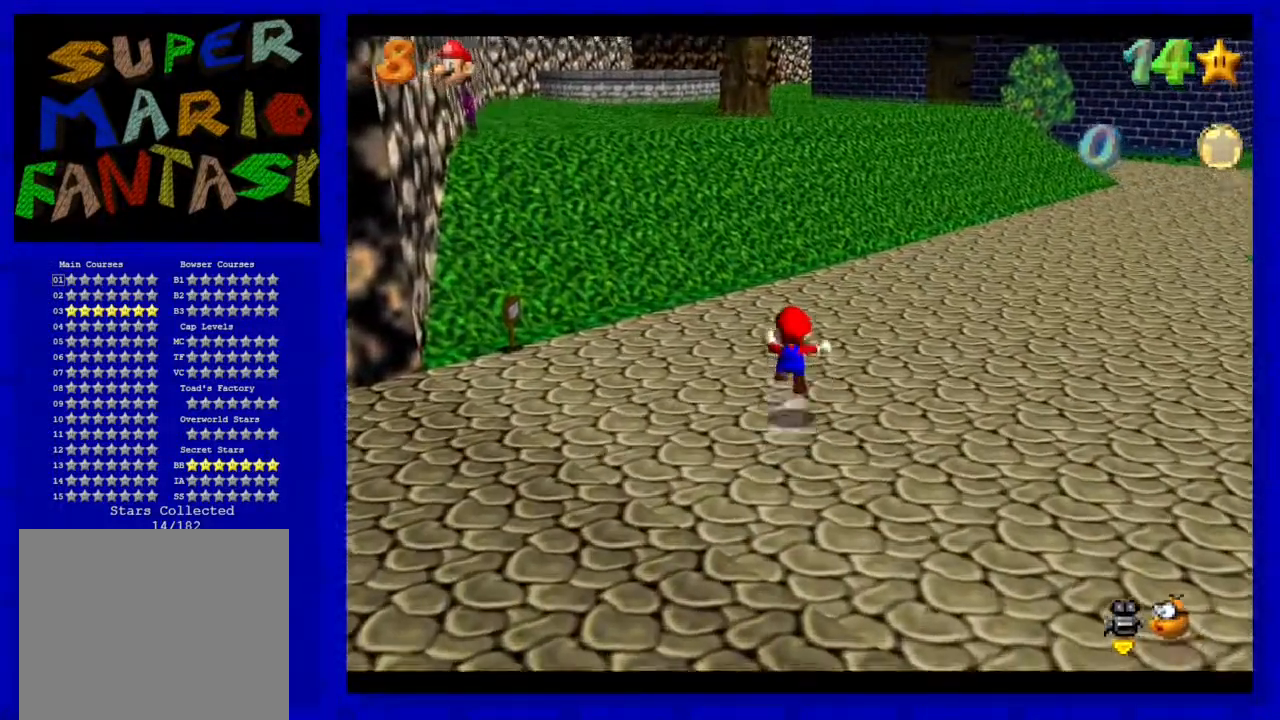
Gameplay with a controller (Nintendo layout); each line is a JSON object with the inputs held at the frame after it. "events" lists button and stick changes between this image and that frame as [ms after this image, input, new state], when the widget could be followed in between. Not read: L3 R3 Z.
{"buttons": [], "left_stick": "up", "events": [[467, "A", "up"]]}
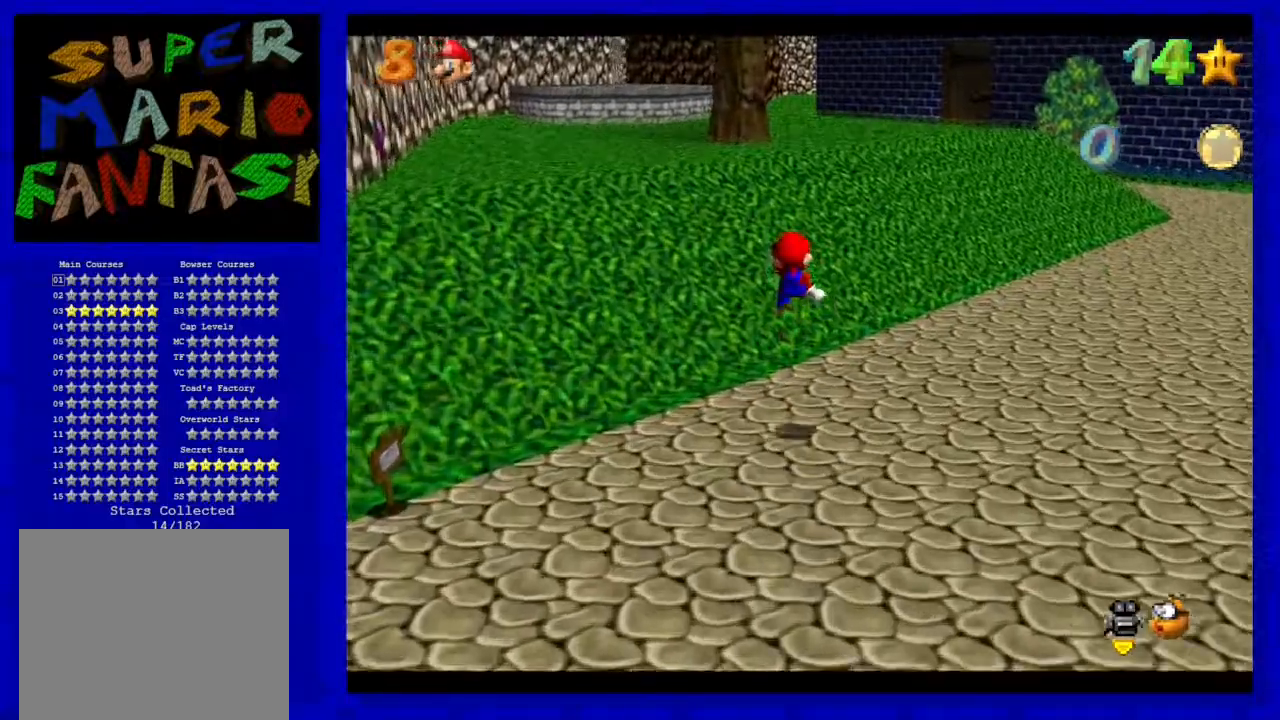
{"buttons": [], "left_stick": "up", "events": []}
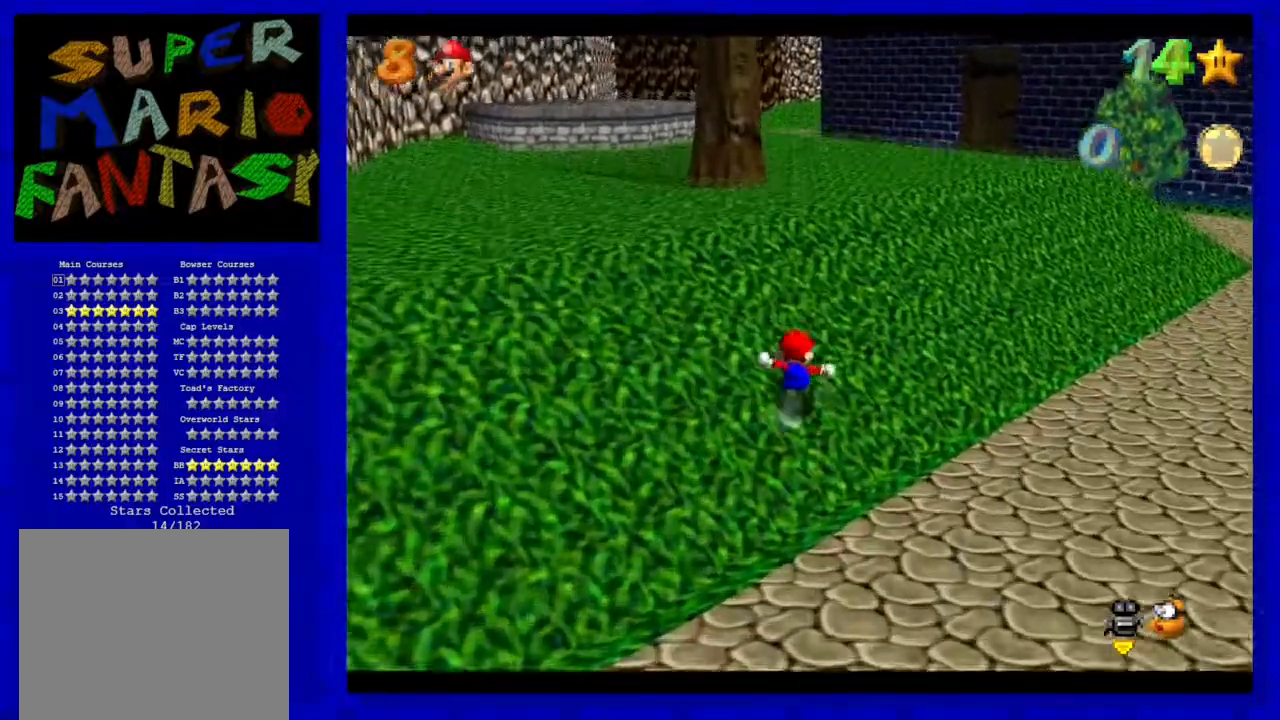
{"buttons": [], "left_stick": "up-left", "events": [[50, "A", "down"], [50, "B", "down"], [300, "A", "up"], [333, "B", "up"], [417, "left_stick", "up-left"]]}
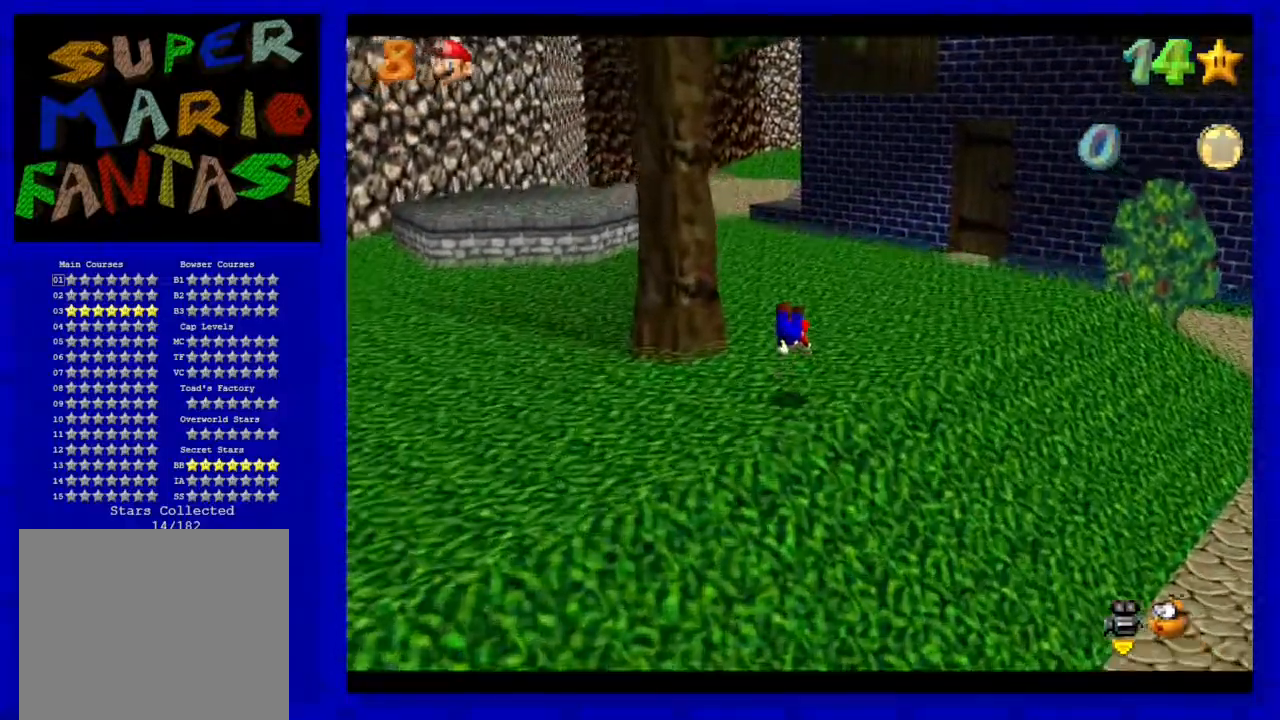
{"buttons": [], "left_stick": "up-left", "events": [[333, "A", "down"], [433, "A", "up"]]}
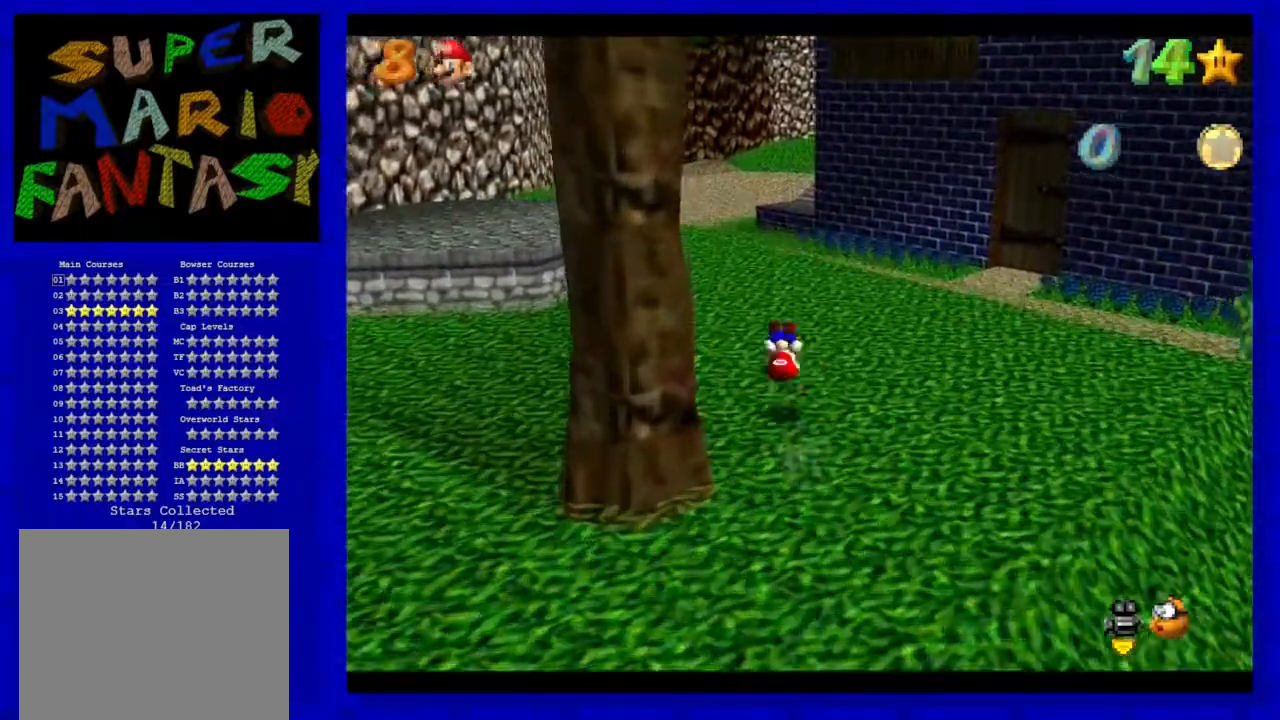
{"buttons": ["B"], "left_stick": "up", "events": [[400, "left_stick", "up"], [417, "B", "down"]]}
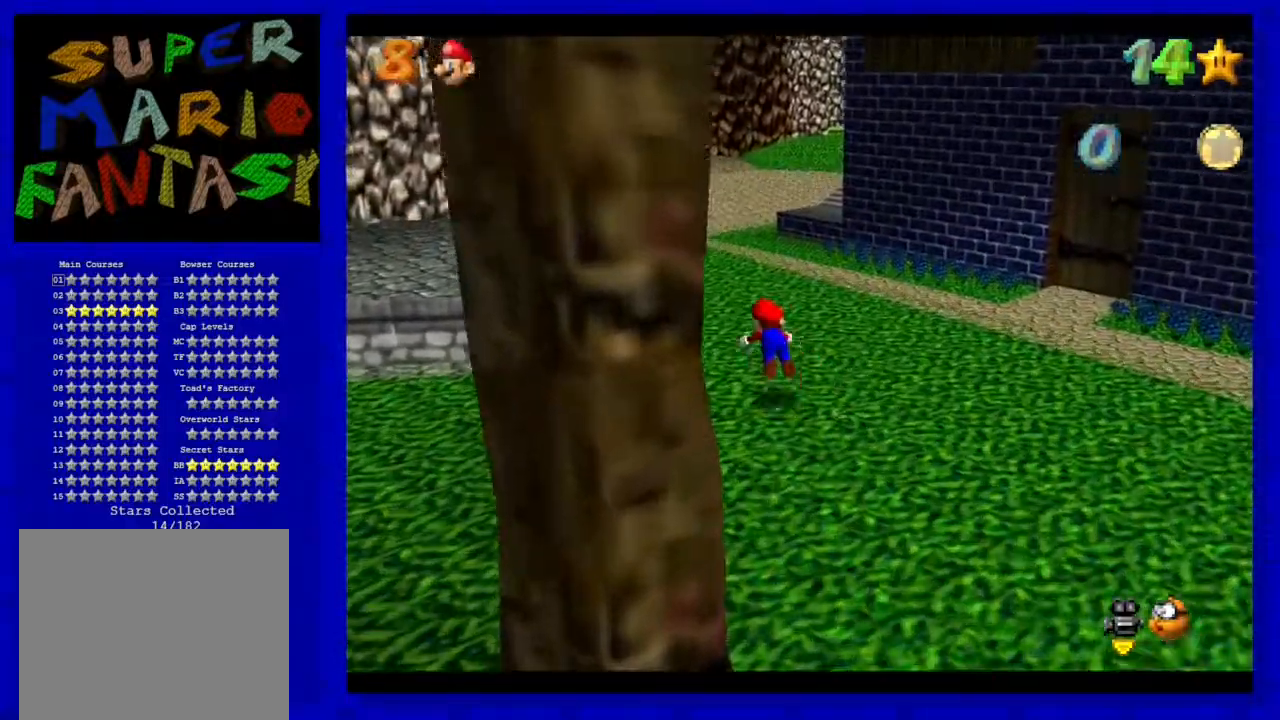
{"buttons": [], "left_stick": "up", "events": [[33, "B", "up"], [350, "A", "down"], [433, "A", "up"]]}
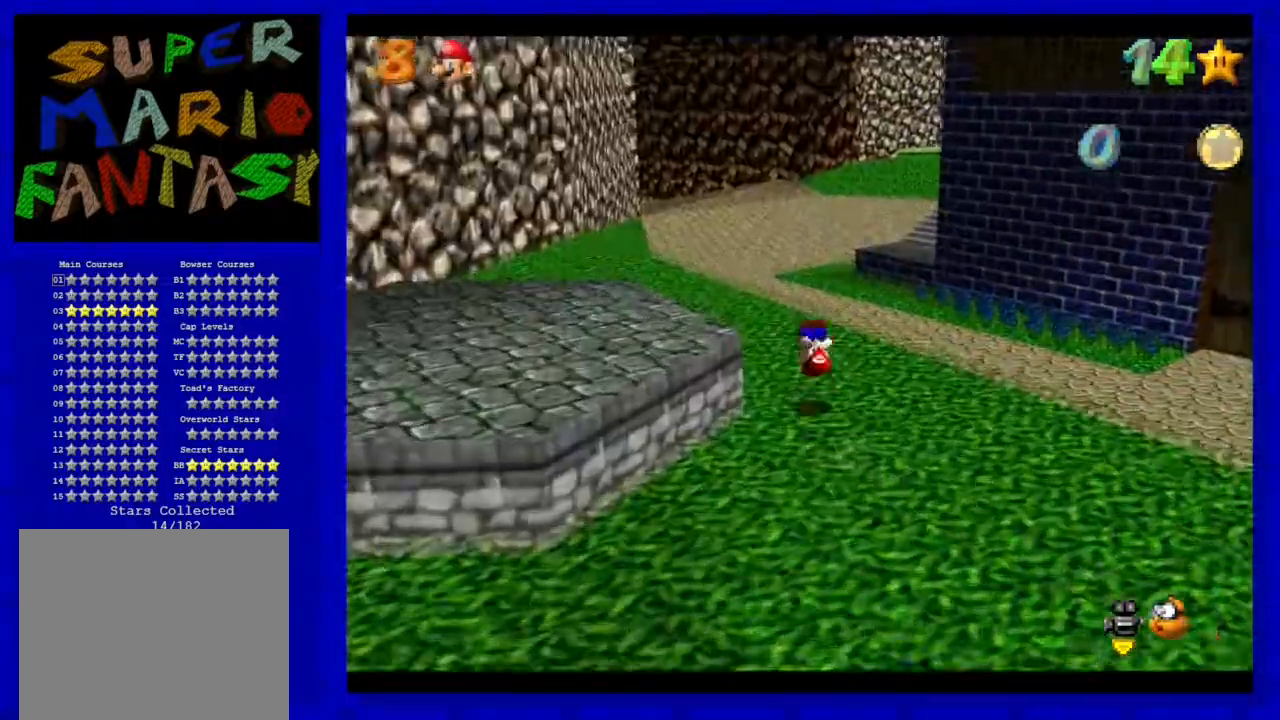
{"buttons": ["A"], "left_stick": "up", "events": [[450, "A", "down"]]}
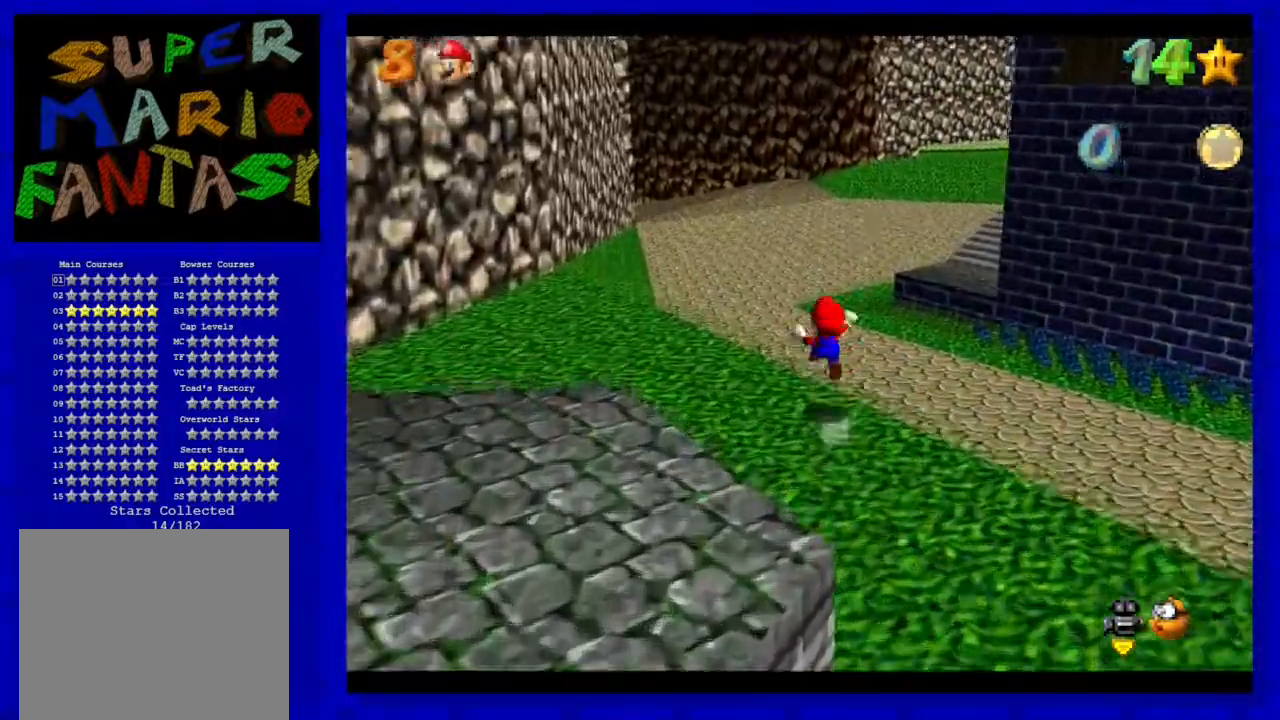
{"buttons": [], "left_stick": "up", "events": [[400, "A", "up"]]}
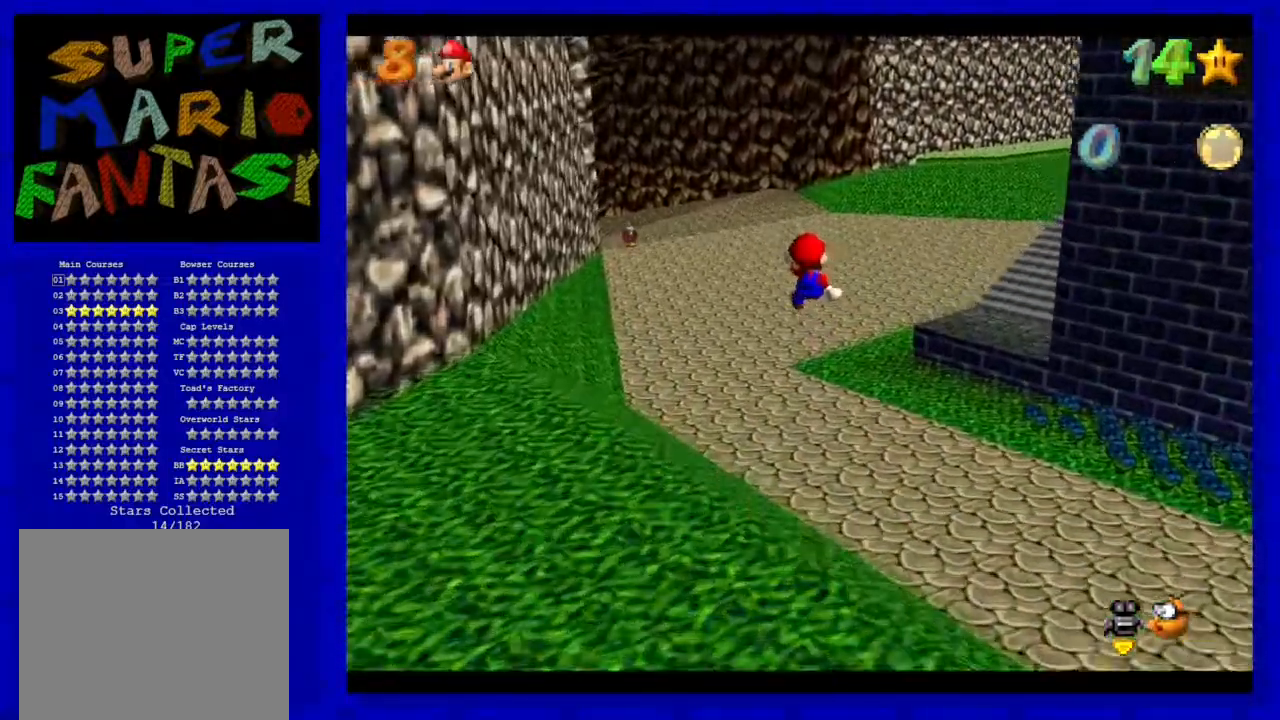
{"buttons": [], "left_stick": "up", "events": []}
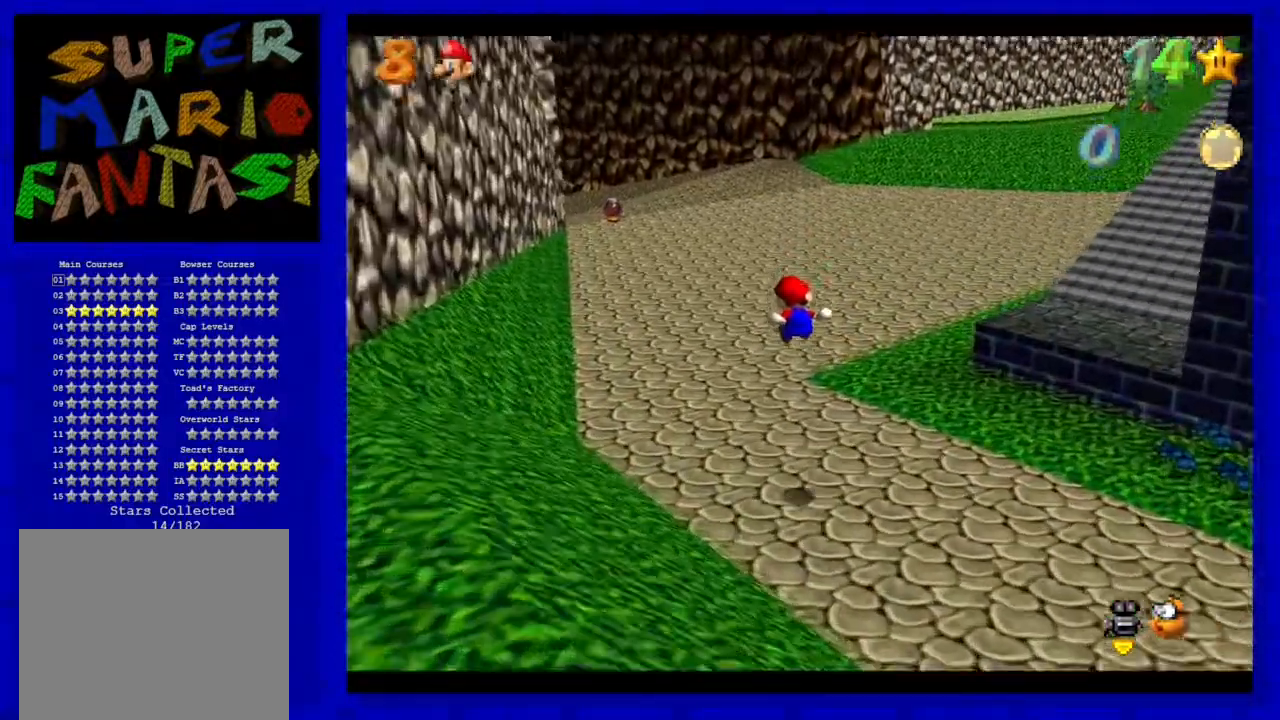
{"buttons": [], "left_stick": "up", "events": []}
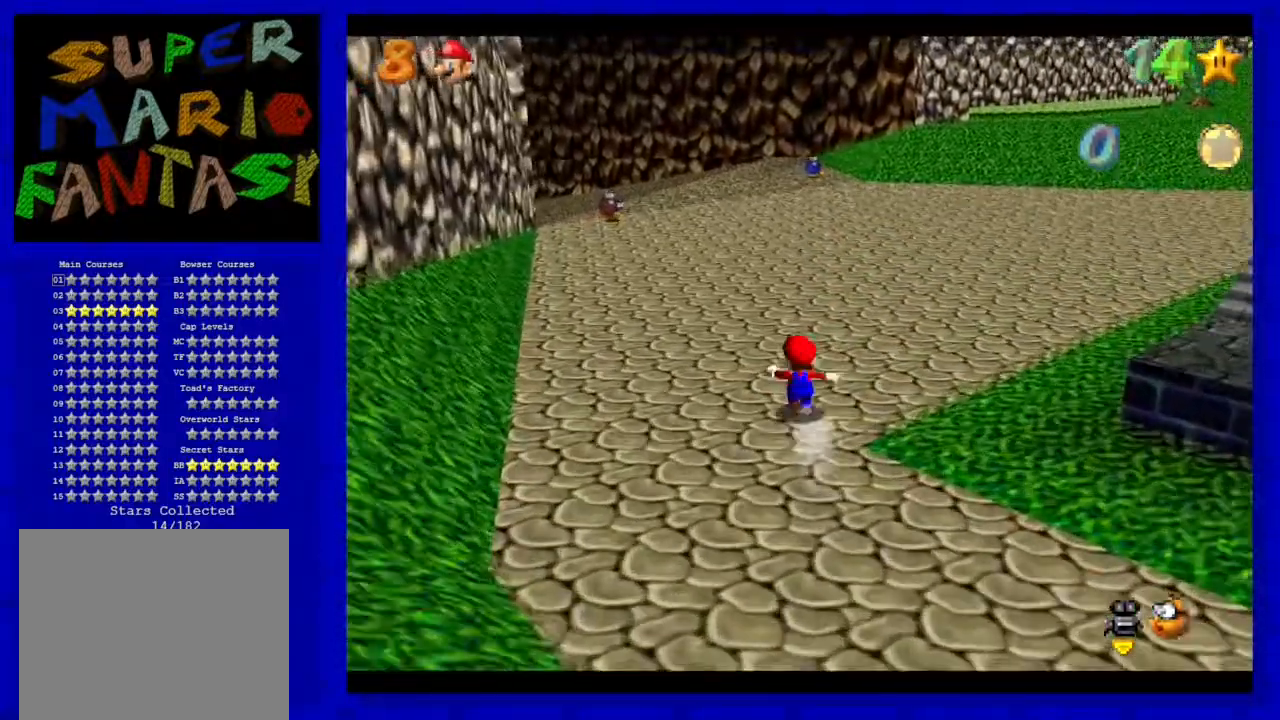
{"buttons": [], "left_stick": "up-left", "events": [[33, "A", "down"], [33, "B", "down"], [167, "A", "up"], [217, "B", "up"], [217, "left_stick", "up-left"]]}
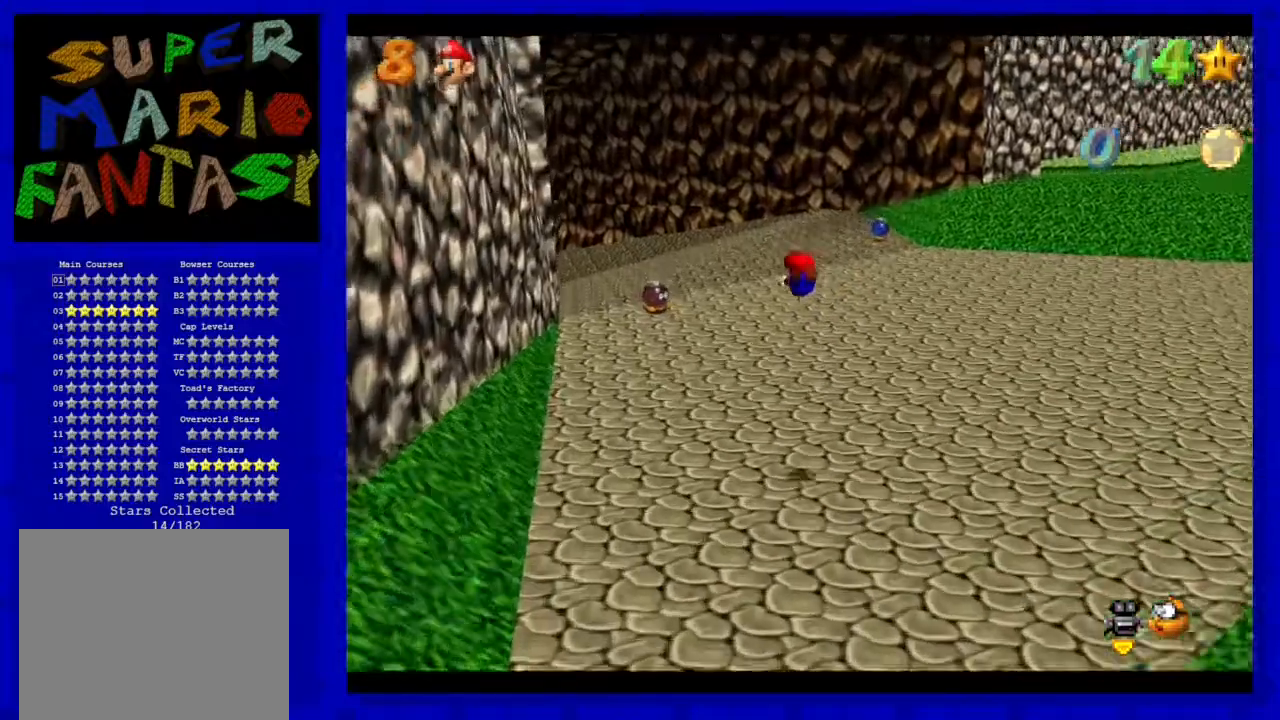
{"buttons": [], "left_stick": "up-left", "events": []}
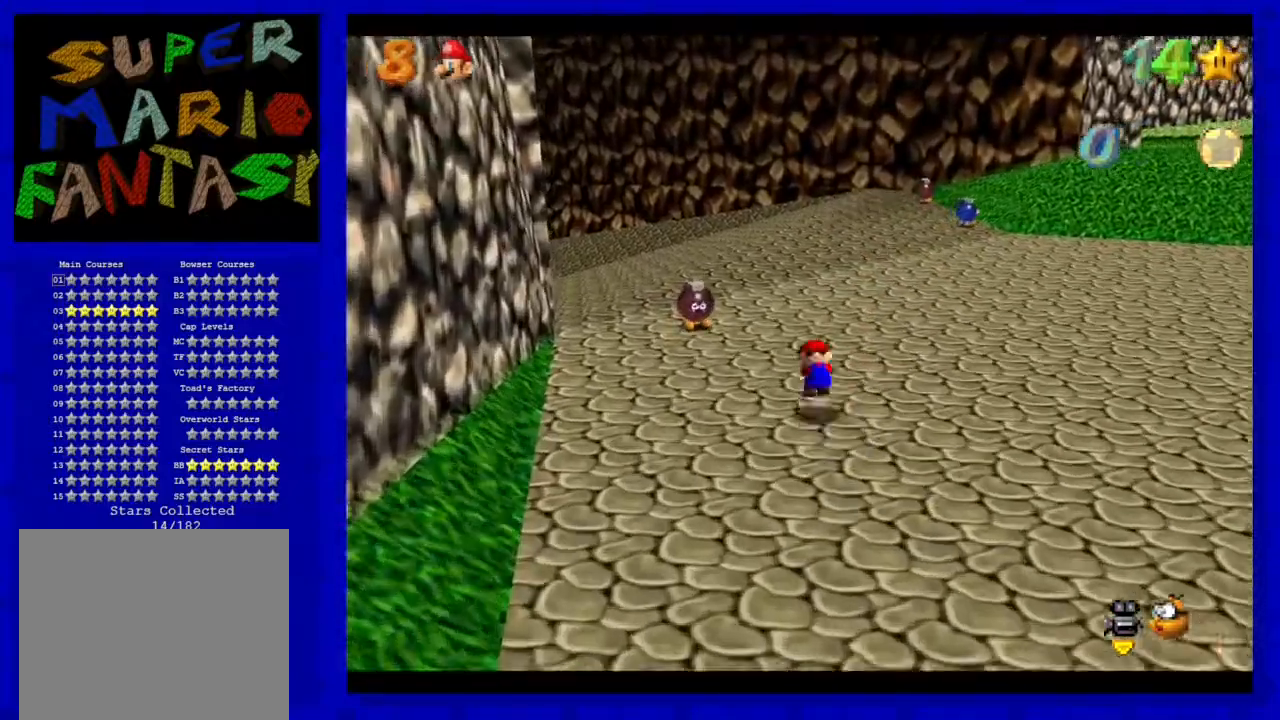
{"buttons": [], "left_stick": "up", "events": [[17, "A", "down"], [117, "A", "up"], [183, "left_stick", "up"], [300, "C_RIGHT", "down"], [417, "C_RIGHT", "up"]]}
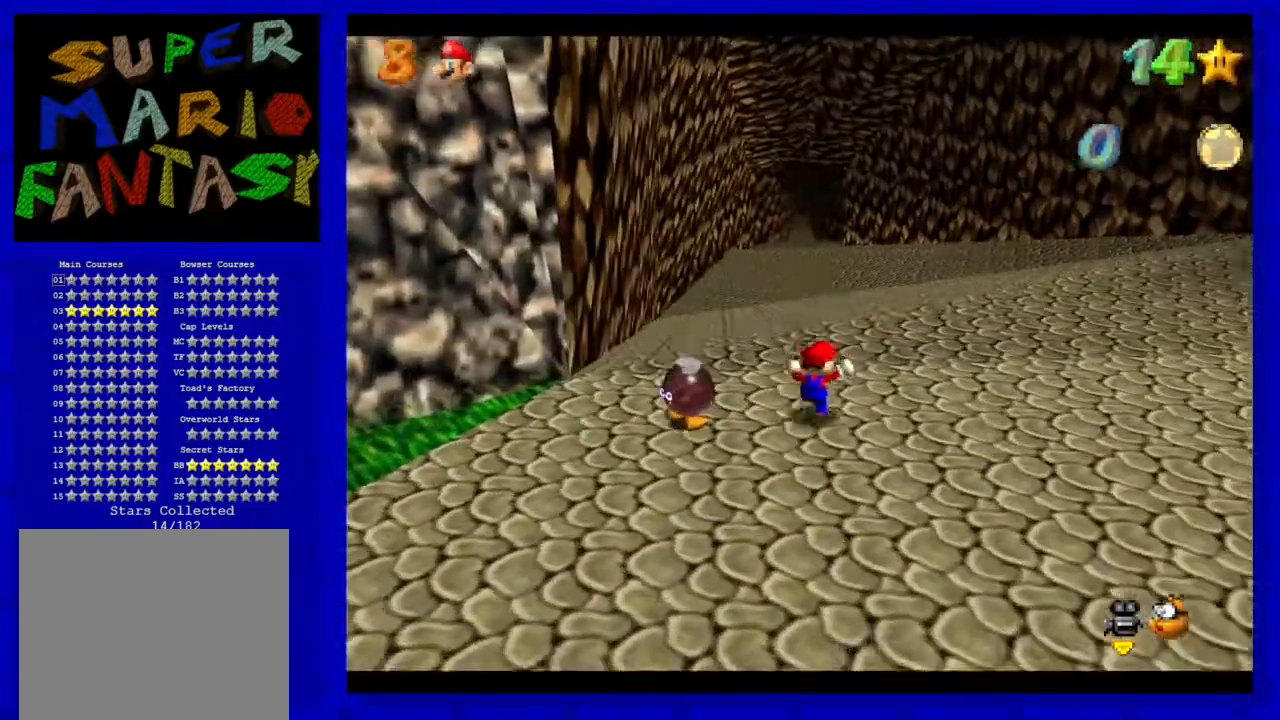
{"buttons": [], "left_stick": "up-right", "events": [[133, "B", "down"], [233, "B", "up"], [350, "left_stick", "up-right"]]}
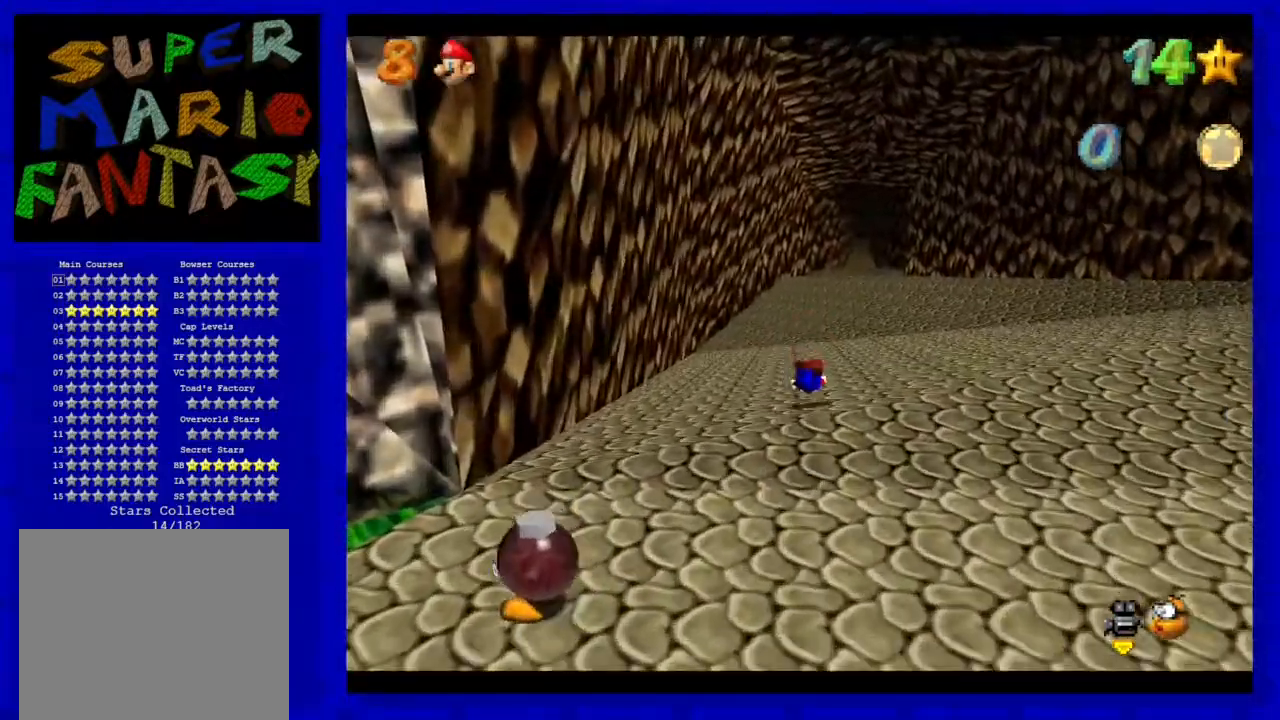
{"buttons": [], "left_stick": "up-right", "events": [[100, "A", "down"], [217, "A", "up"]]}
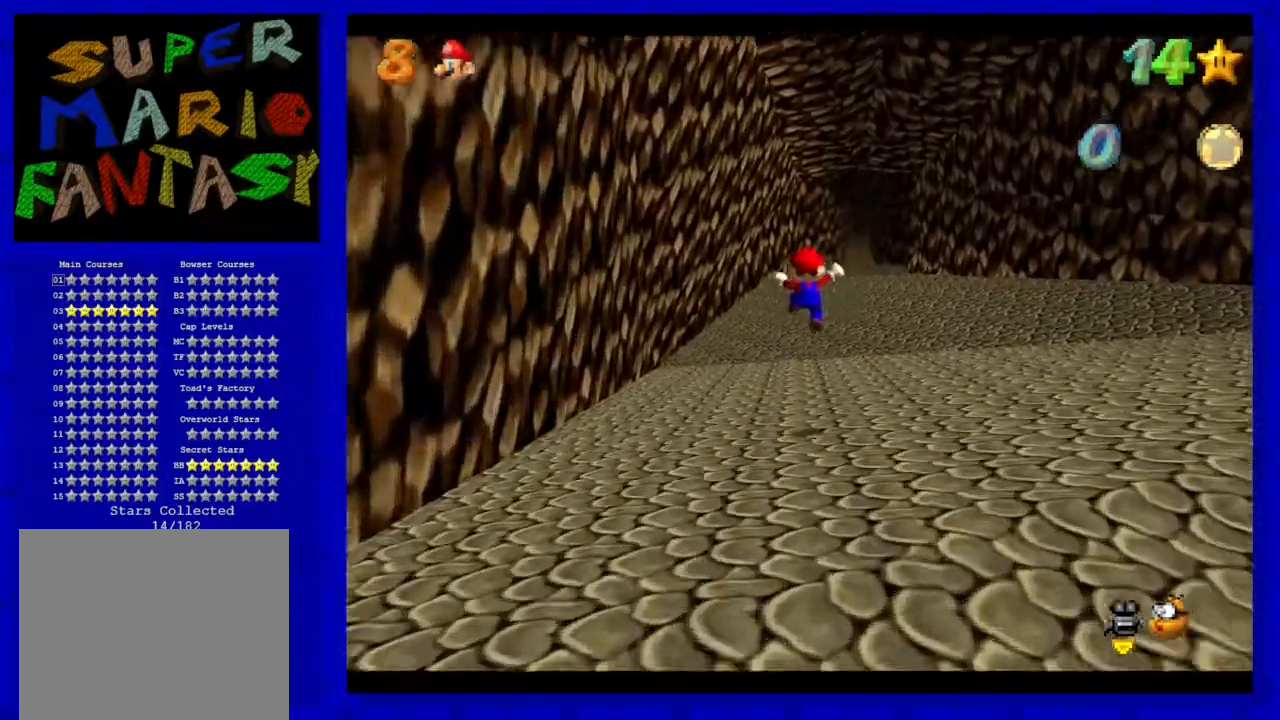
{"buttons": [], "left_stick": "up", "events": [[333, "B", "down"], [417, "left_stick", "up"], [483, "B", "up"]]}
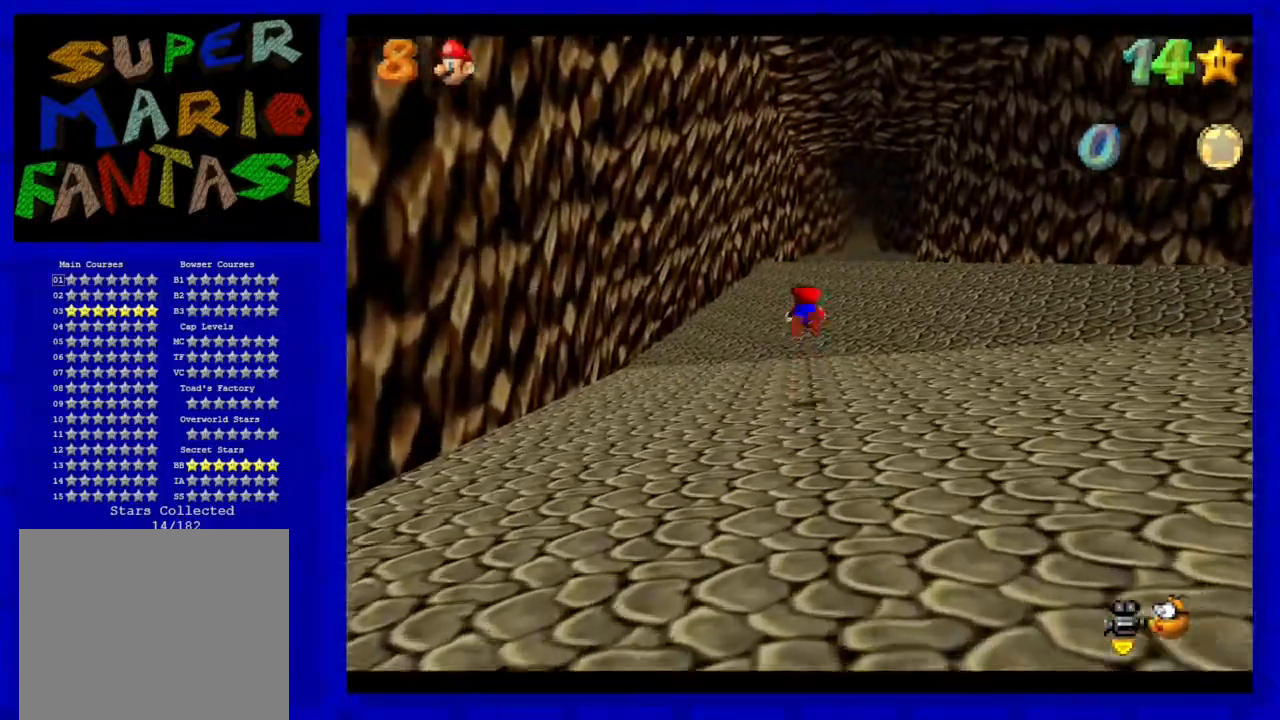
{"buttons": ["A"], "left_stick": "up-right", "events": [[233, "left_stick", "up-right"], [450, "A", "down"]]}
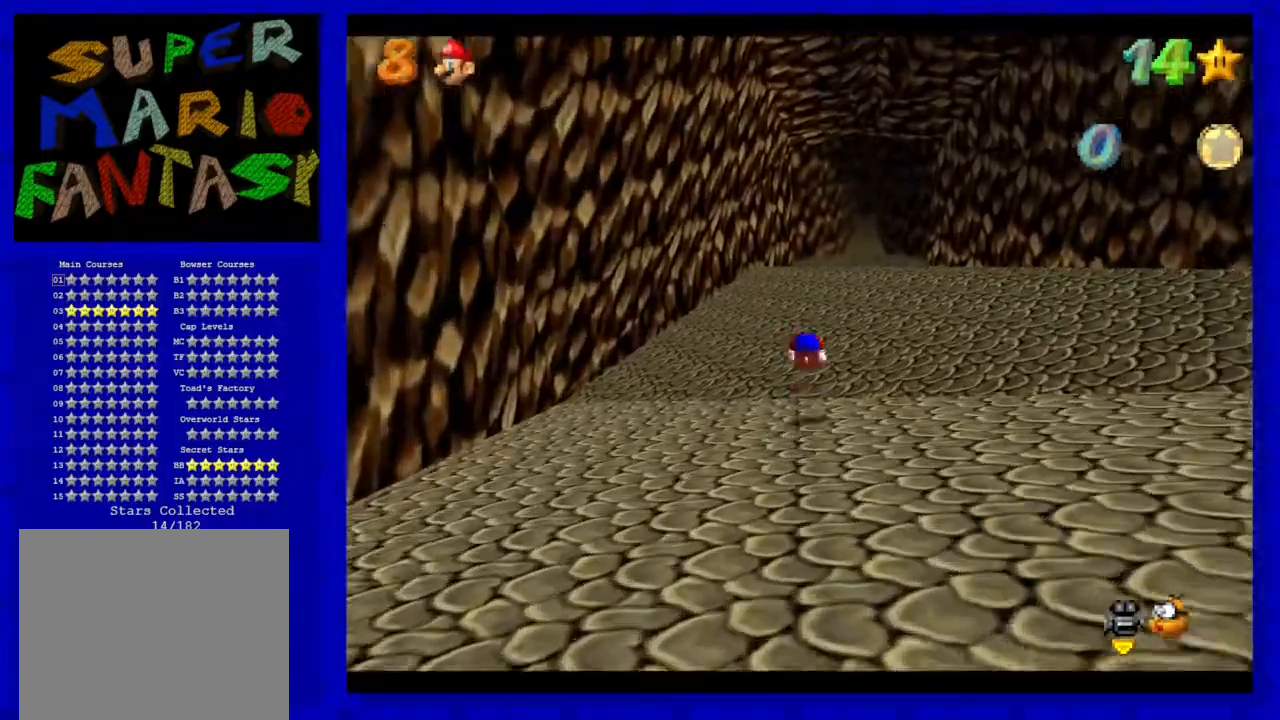
{"buttons": [], "left_stick": "up-right", "events": [[167, "A", "up"]]}
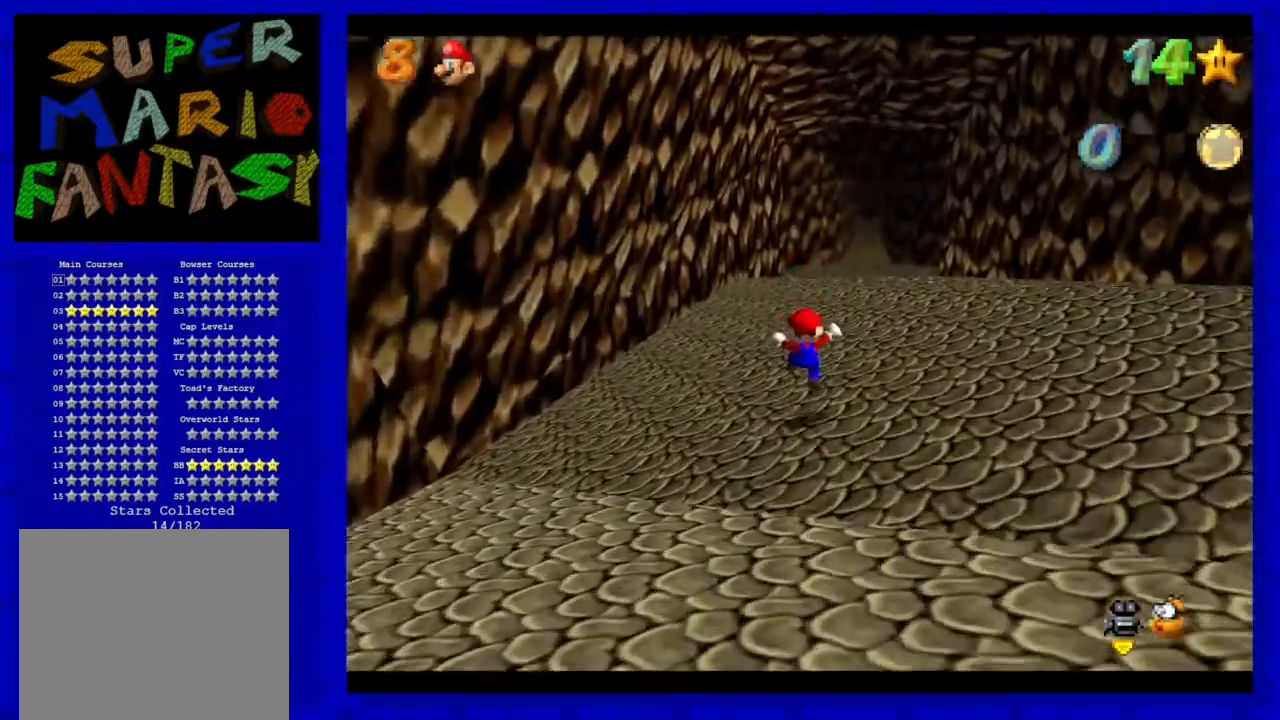
{"buttons": ["A", "B"], "left_stick": "up", "events": [[167, "A", "down"], [167, "B", "down"], [167, "left_stick", "up"]]}
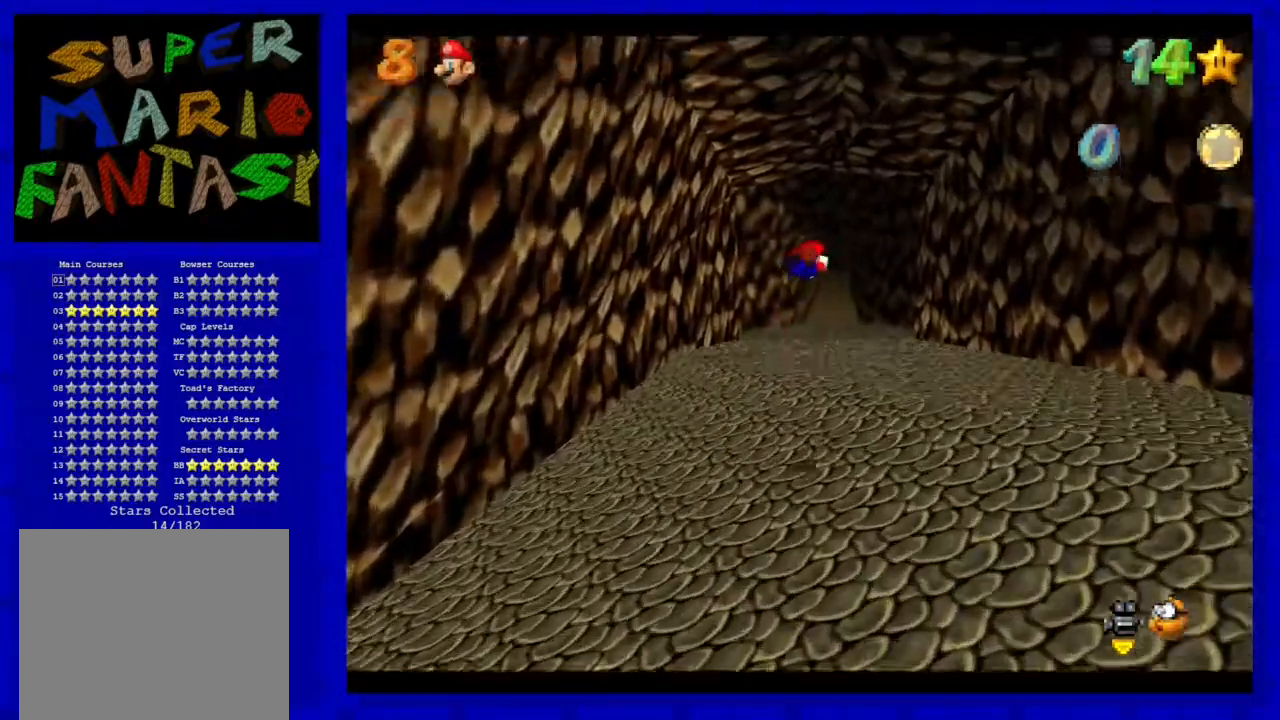
{"buttons": [], "left_stick": "up", "events": [[67, "A", "up"], [117, "B", "up"]]}
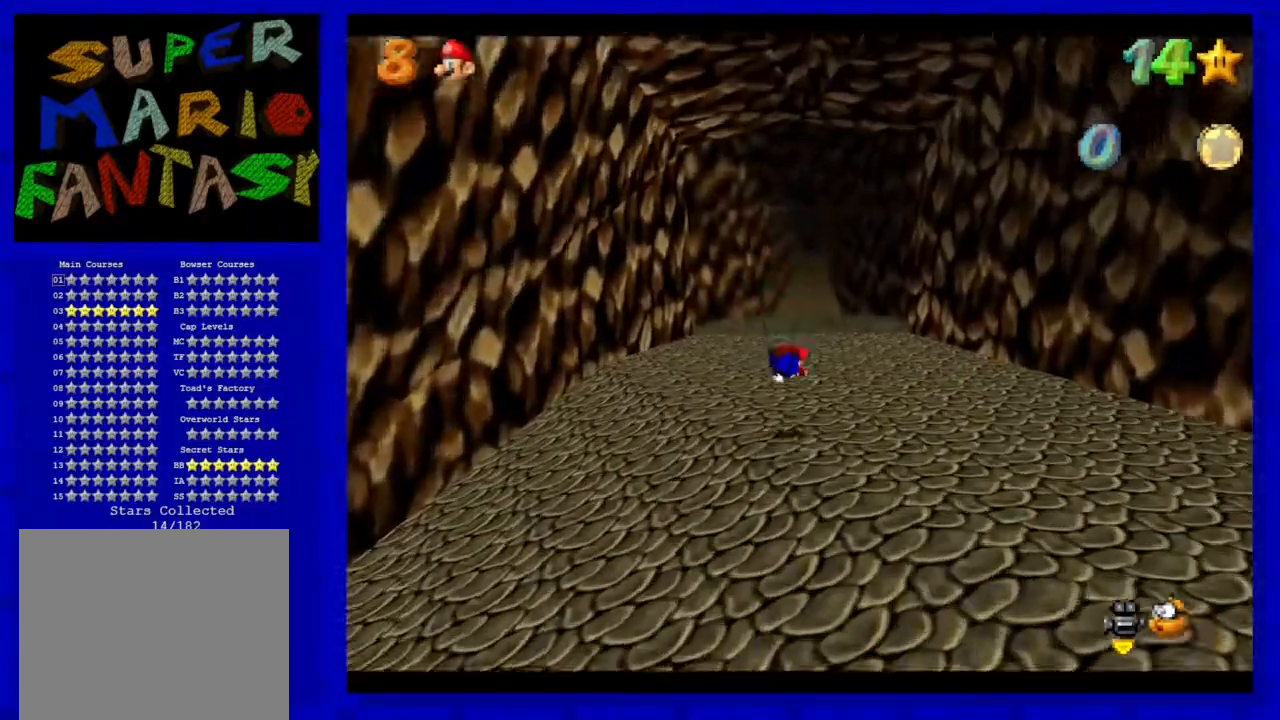
{"buttons": ["A"], "left_stick": "up", "events": [[117, "A", "down"], [233, "A", "up"], [450, "A", "down"]]}
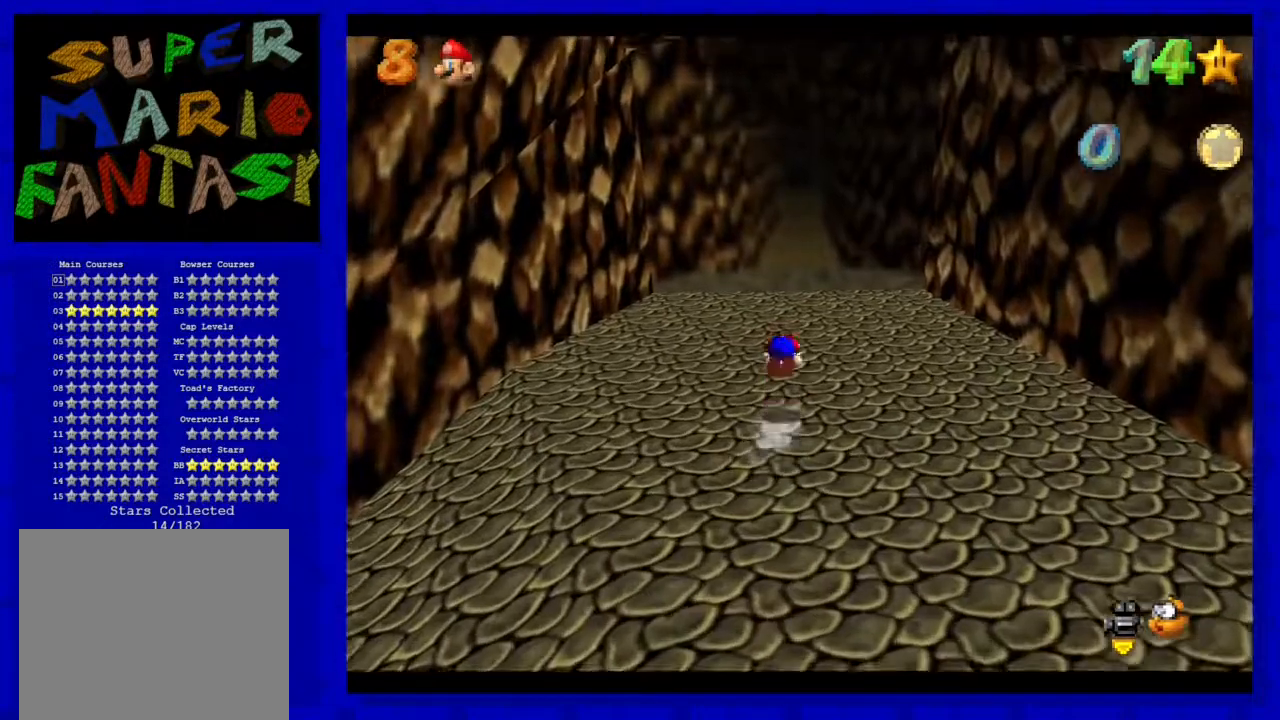
{"buttons": [], "left_stick": "up", "events": [[133, "A", "up"]]}
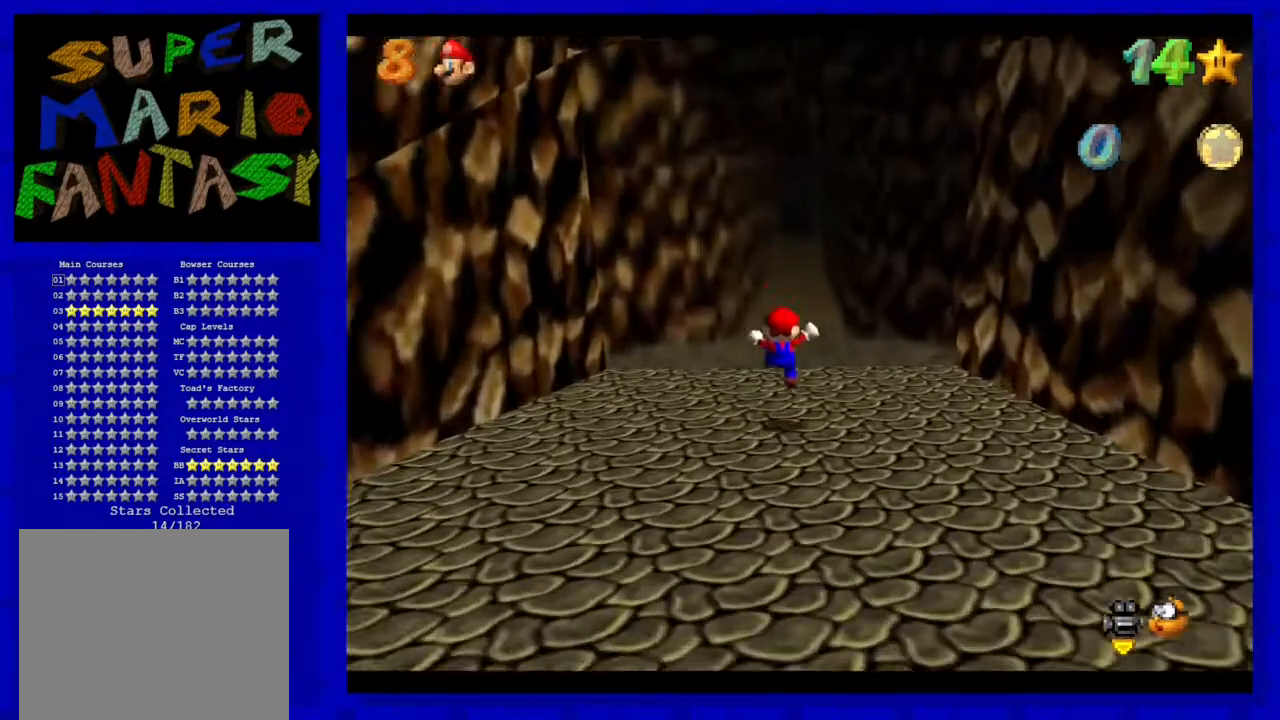
{"buttons": [], "left_stick": "center", "events": [[483, "left_stick", "center"]]}
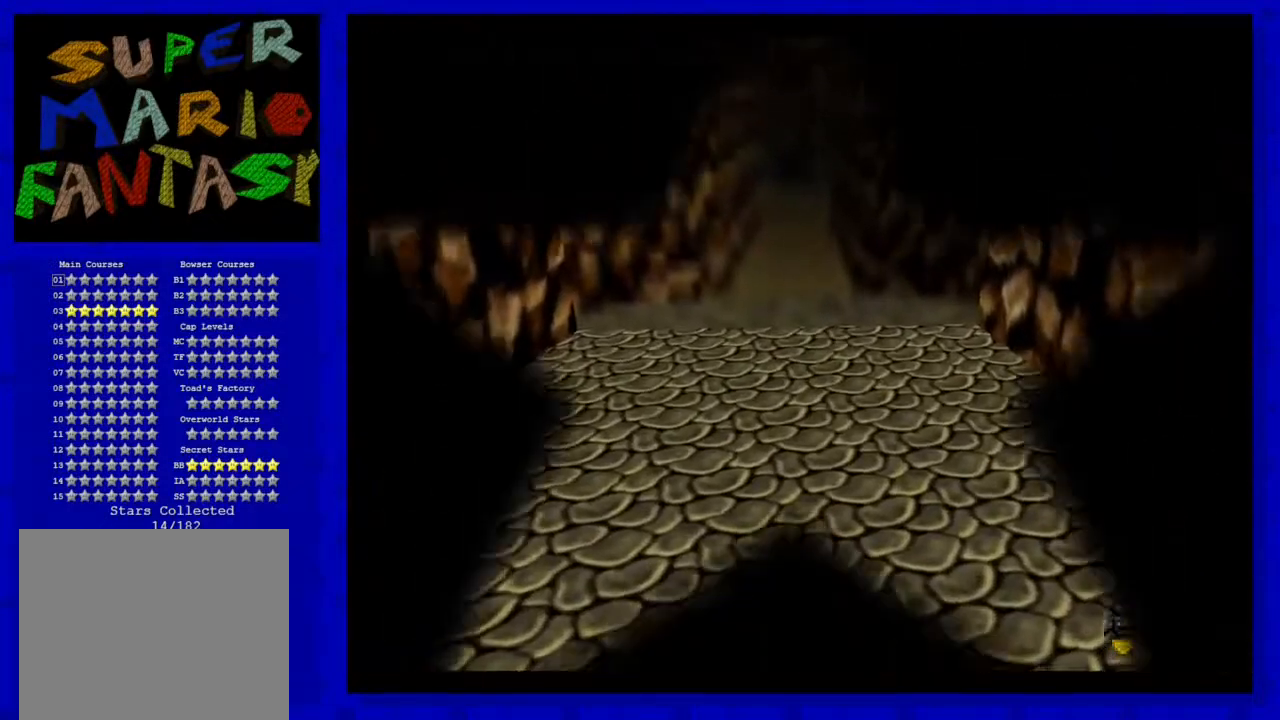
{"buttons": [], "left_stick": "center", "events": []}
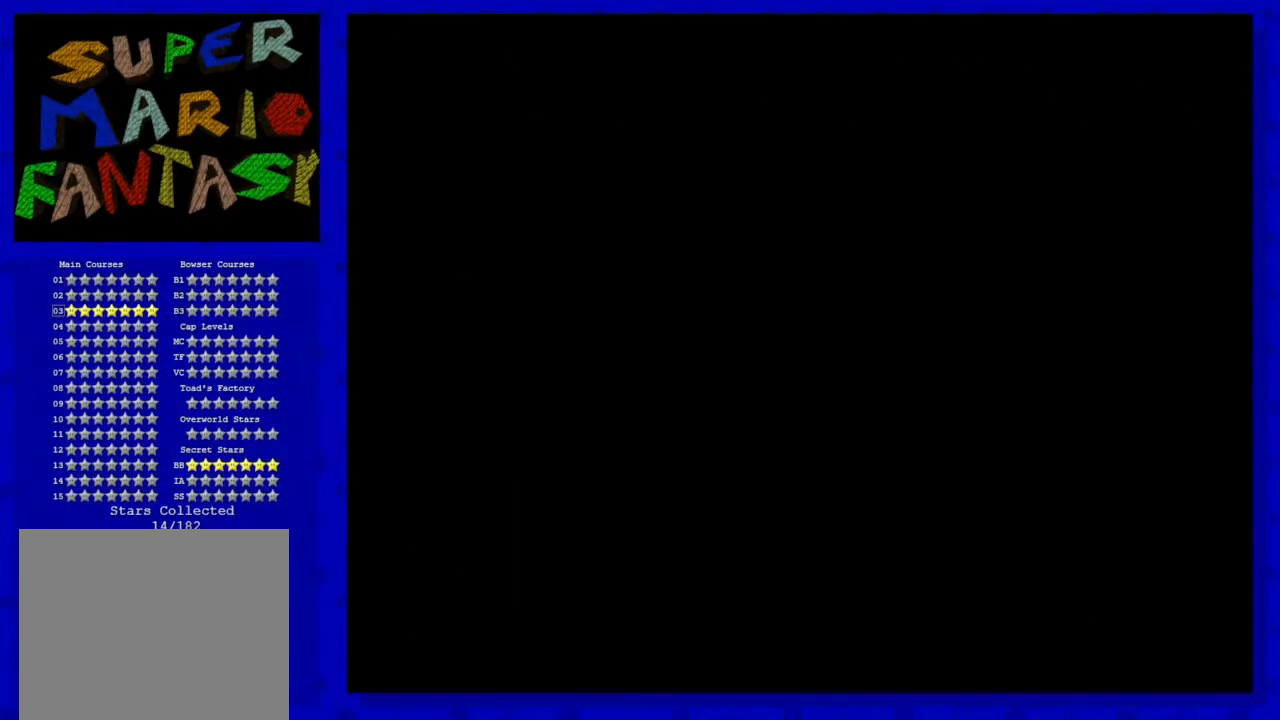
{"buttons": [], "left_stick": "center", "events": []}
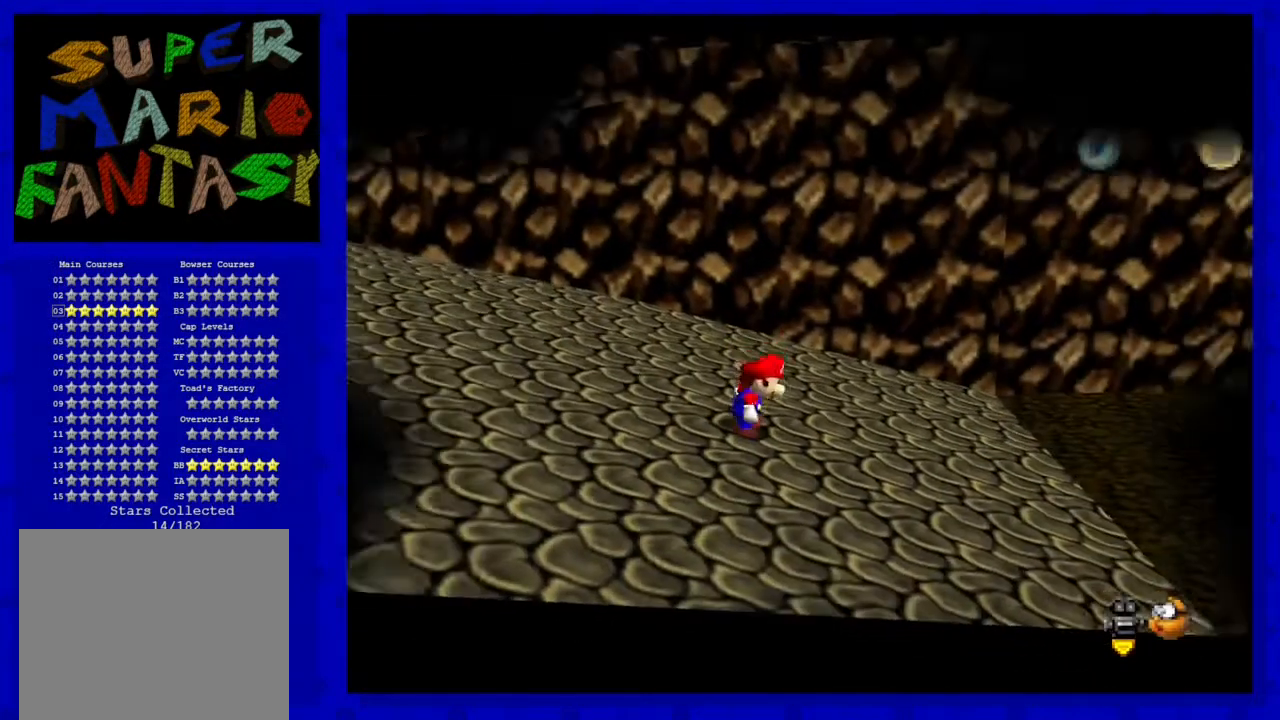
{"buttons": [], "left_stick": "center", "events": [[100, "C_LEFT", "down"], [200, "C_LEFT", "up"], [300, "C_LEFT", "down"], [417, "C_LEFT", "up"]]}
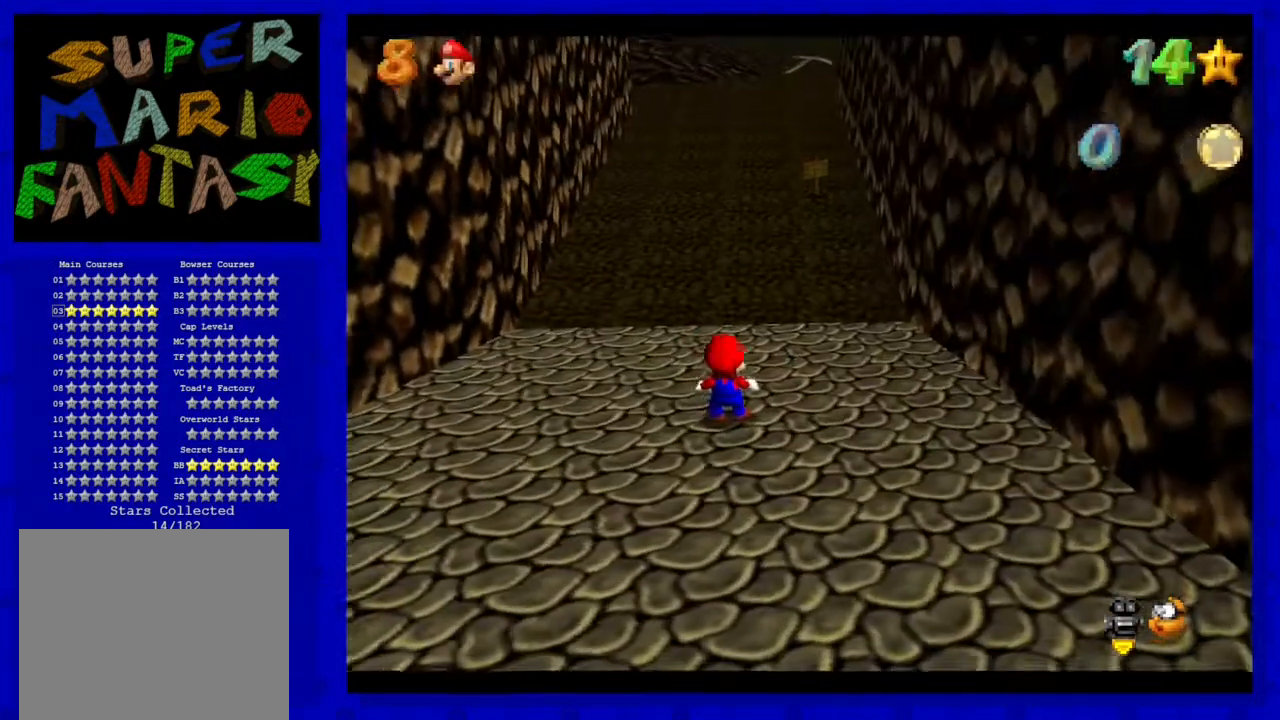
{"buttons": ["A"], "left_stick": "up", "events": [[17, "left_stick", "up"], [450, "A", "down"]]}
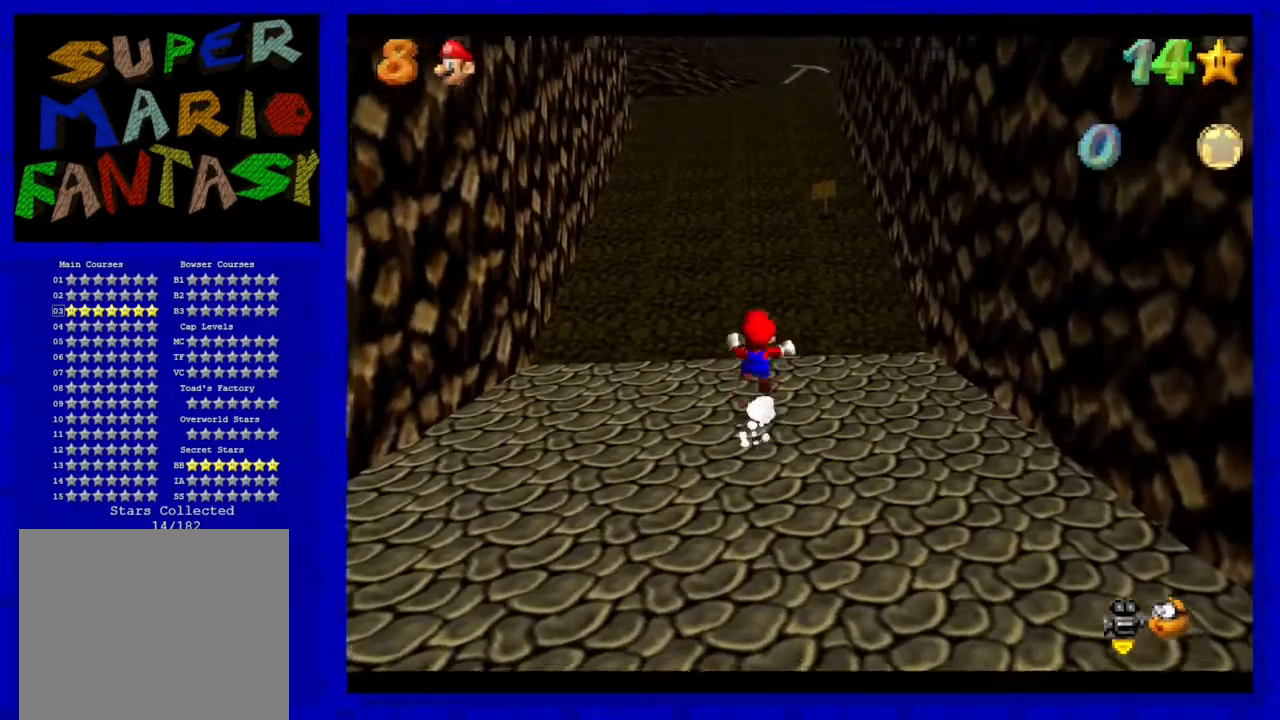
{"buttons": ["C_LEFT"], "left_stick": "up", "events": [[83, "A", "up"], [483, "C_LEFT", "down"]]}
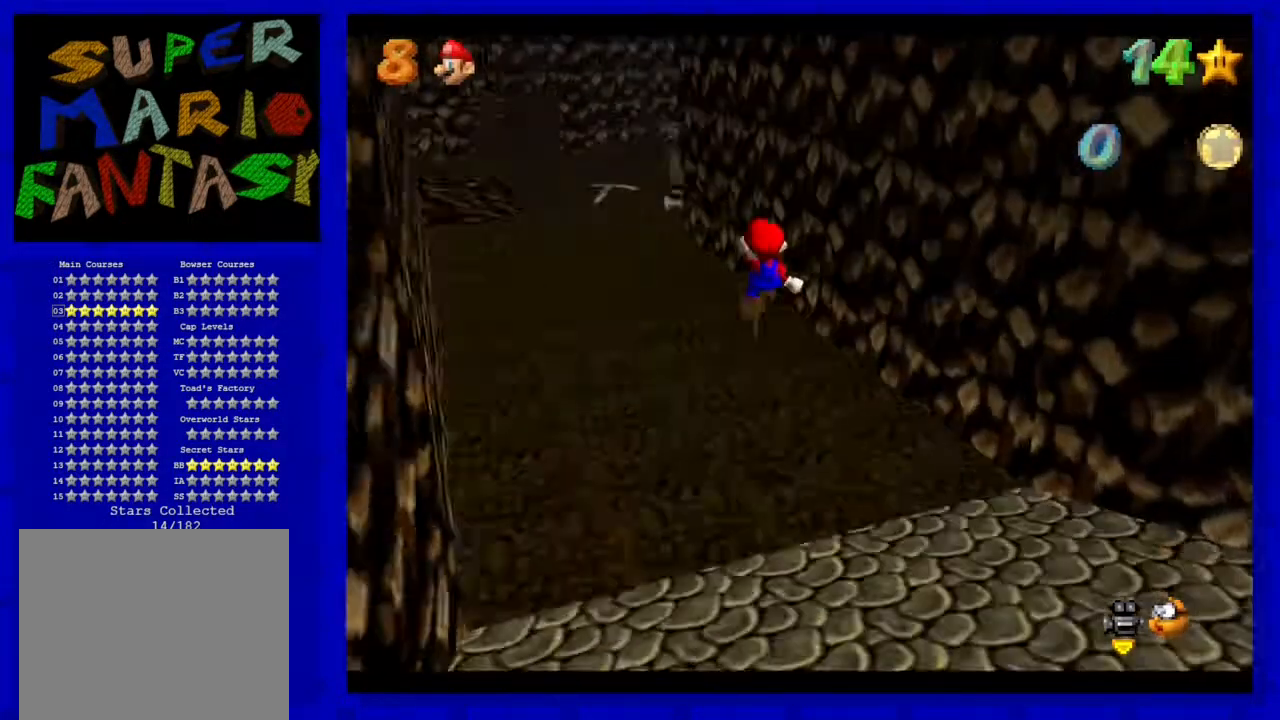
{"buttons": [], "left_stick": "up-left", "events": [[117, "C_LEFT", "up"], [200, "left_stick", "up-left"]]}
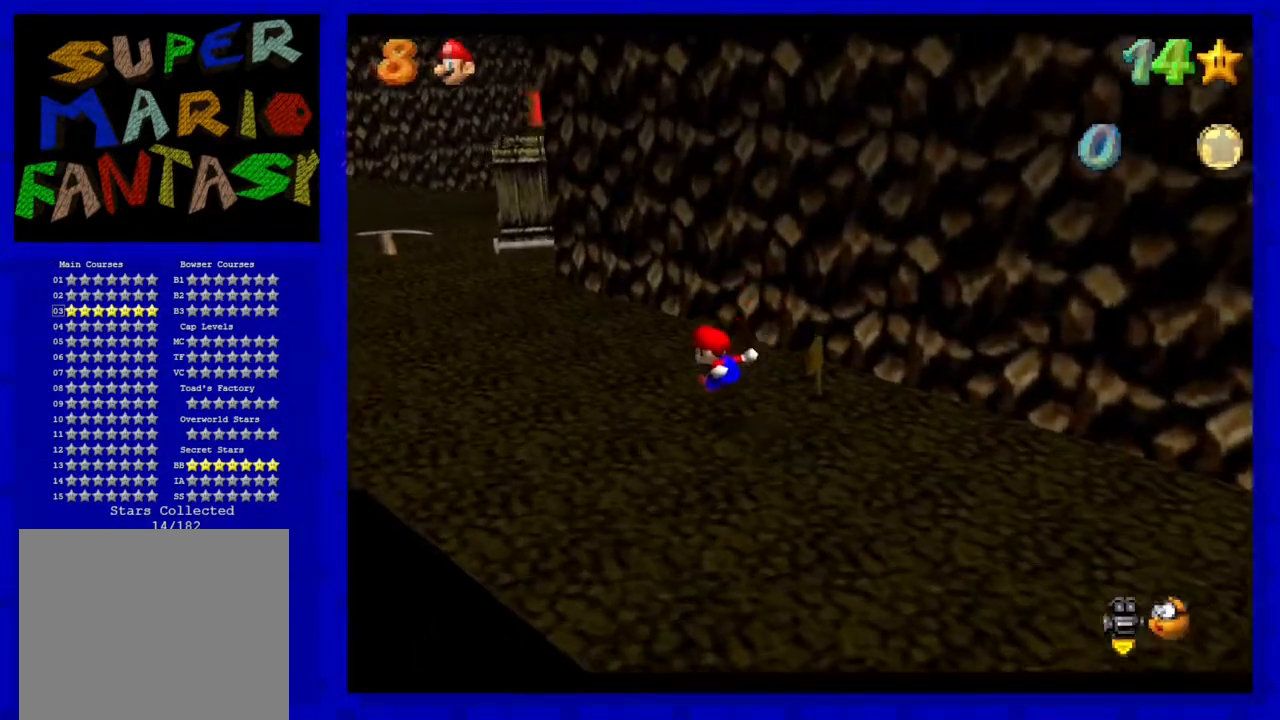
{"buttons": ["B"], "left_stick": "up-left", "events": [[367, "B", "down"]]}